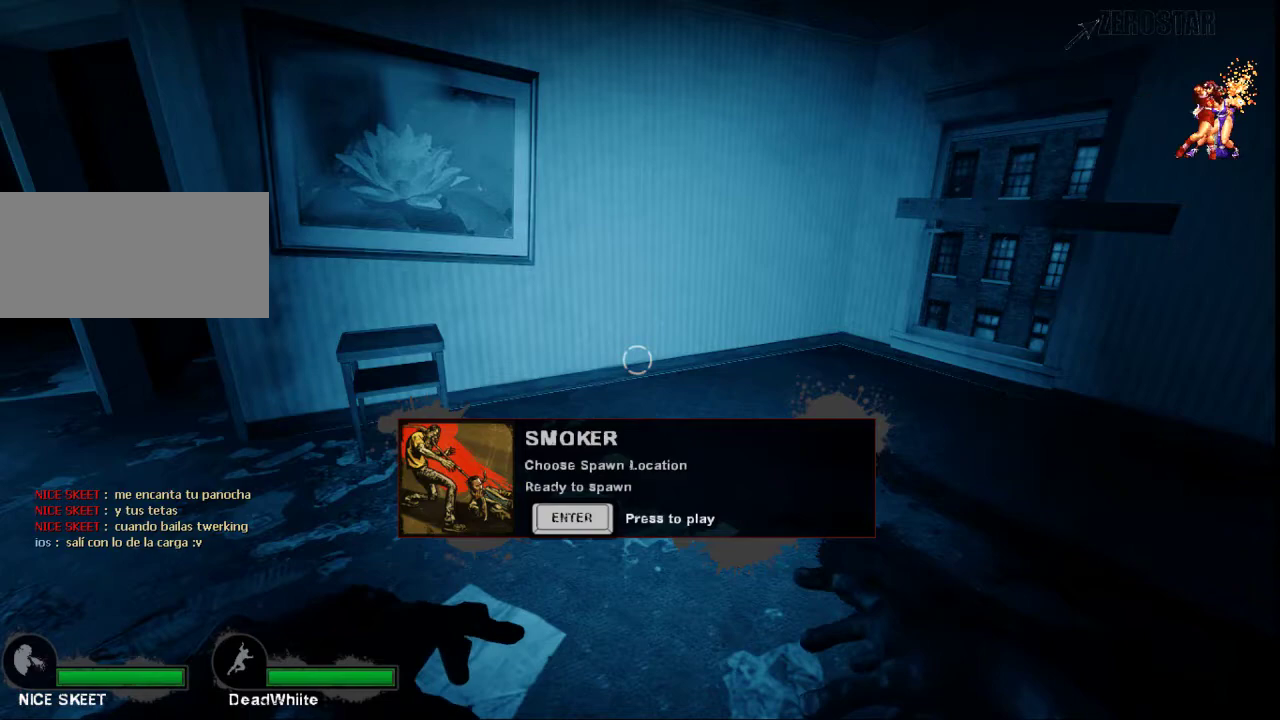
Gameplay with keyboard and mouse; each line is a JSON object with the keys and mouse buttons held at the frame after it. "events" lists presses ("down") and releases ("up") of "a", "ctrl", "d", "e", "f", "q", "r", "s", "shift", "space", "tab", "w", "mouse_left", "mouse_wheel", "mouse_right", "mouse_mb4" and "mouse_mb5" between this image and that frame as [ms after this image, input, new state], when the widget could be followed in between. "mouse_left", "mouse_wheel", "mouse_right", "mouse_mb4", "mouse_mb5" = the "left", "wheel", "right", "mb4", "mb5" buttons of the "mouse" list. No other keys are recorded. "wheel" means that the mouse wheel is clicked or scrolled. Not read: mouse_move.
{"keys": ["w"], "mouse": [], "events": [[33, "d", "down"], [67, "w", "down"], [233, "mouse_left", "down"], [367, "mouse_left", "up"], [467, "d", "up"]]}
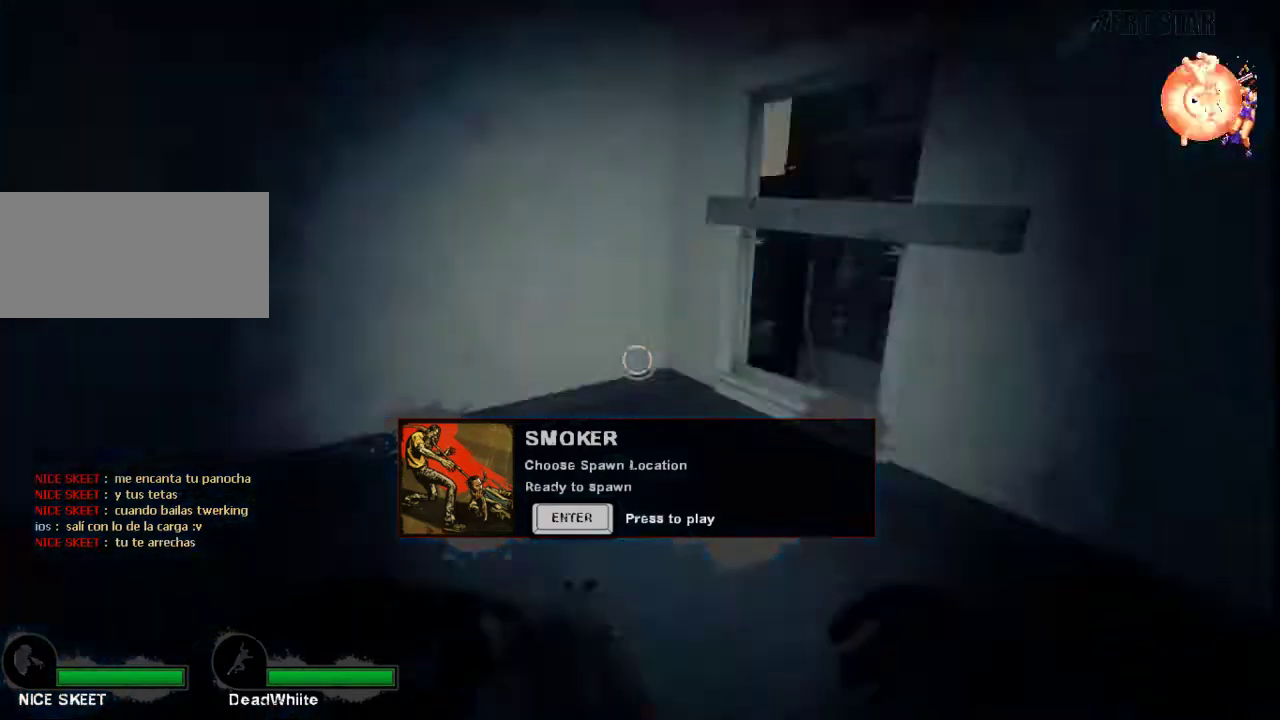
{"keys": [], "mouse": ["right"], "events": [[200, "a", "down"], [400, "a", "up"], [400, "mouse_right", "down"], [467, "w", "up"]]}
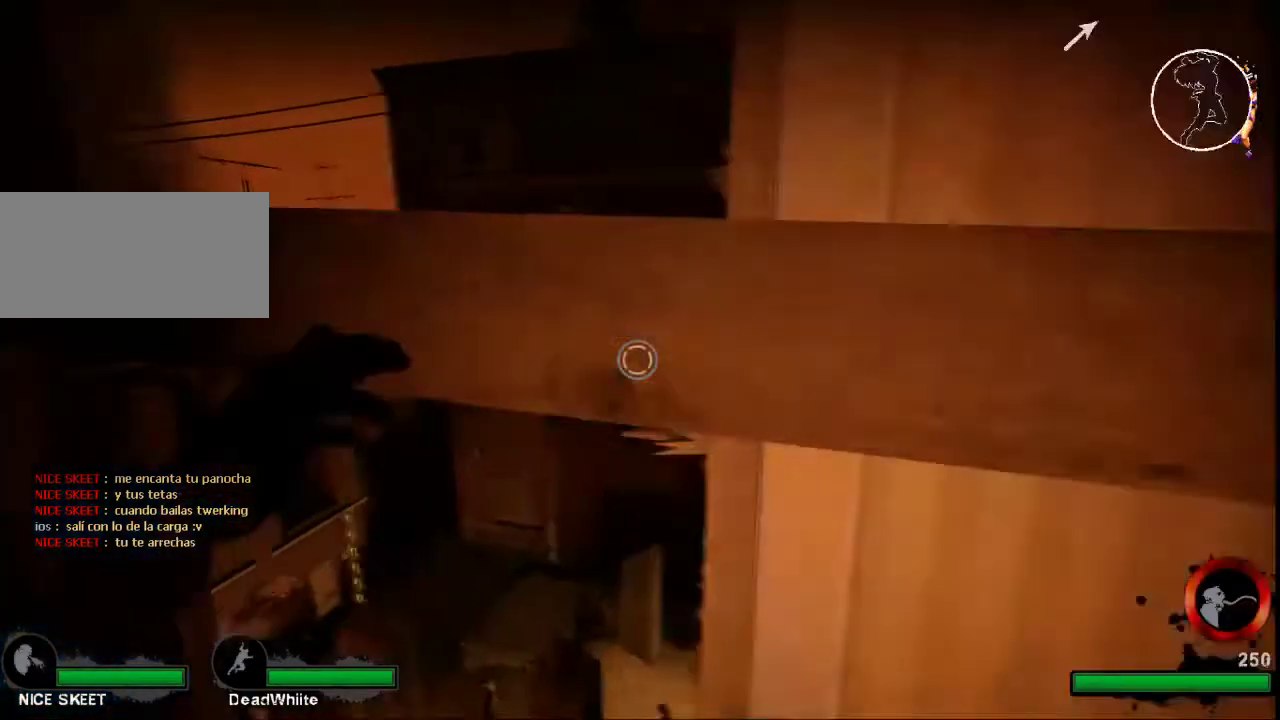
{"keys": [], "mouse": ["right"], "events": [[133, "s", "down"], [233, "s", "up"]]}
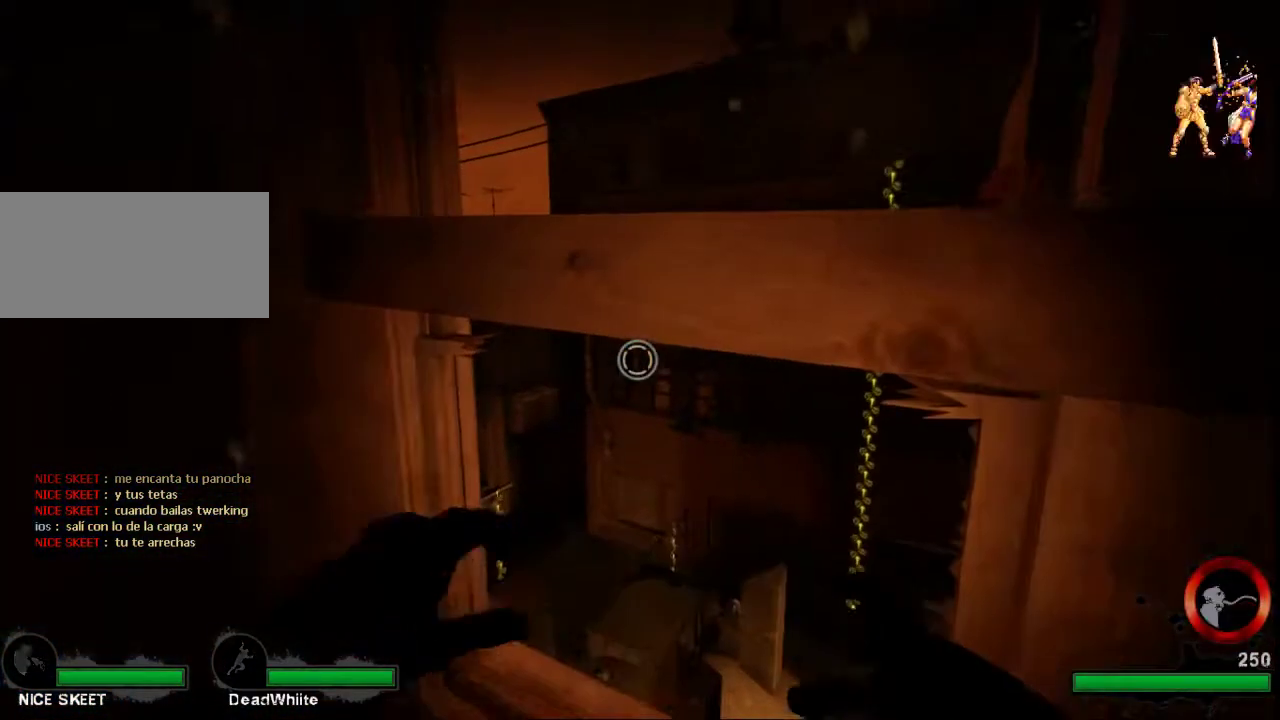
{"keys": [], "mouse": ["right"], "events": []}
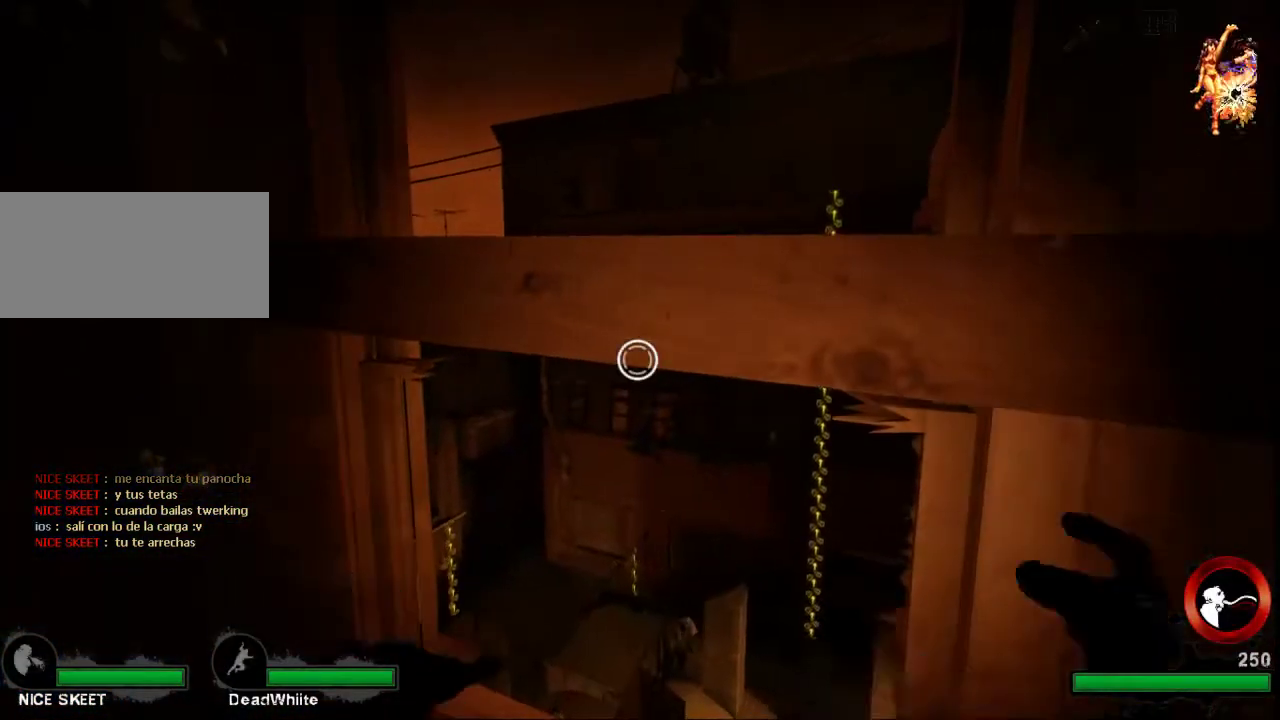
{"keys": [], "mouse": ["right"], "events": []}
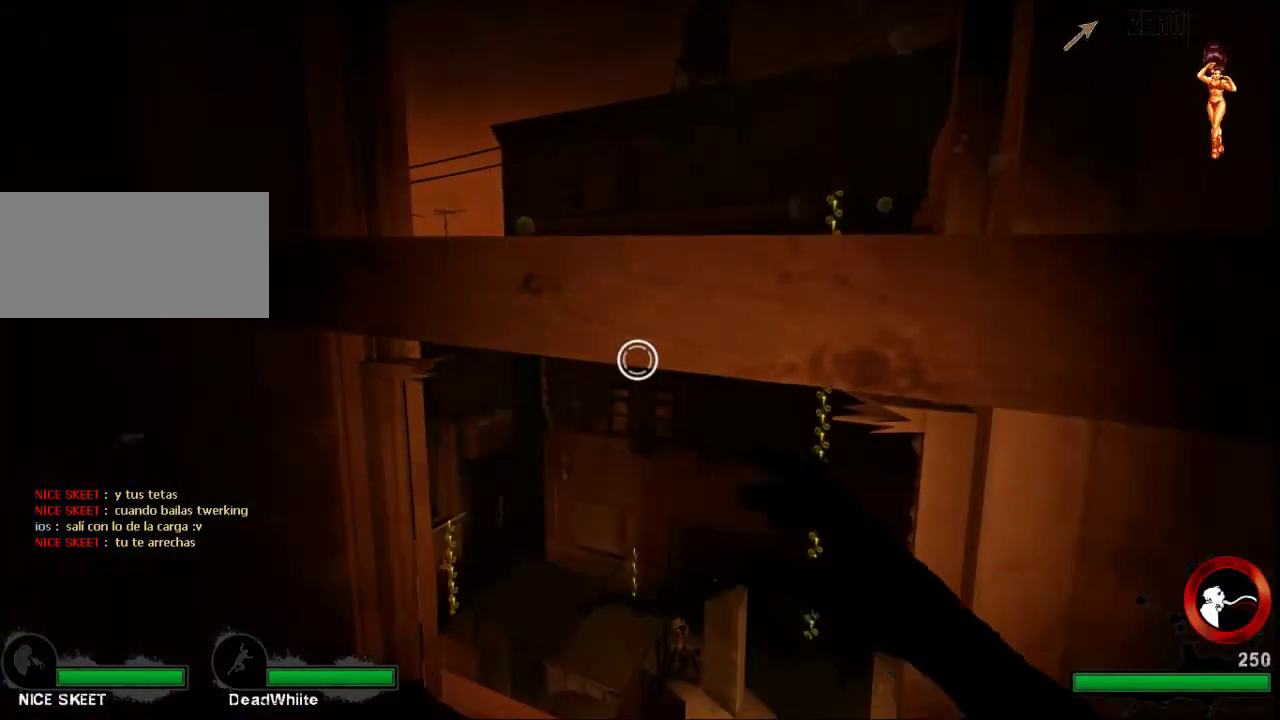
{"keys": [], "mouse": ["right"], "events": []}
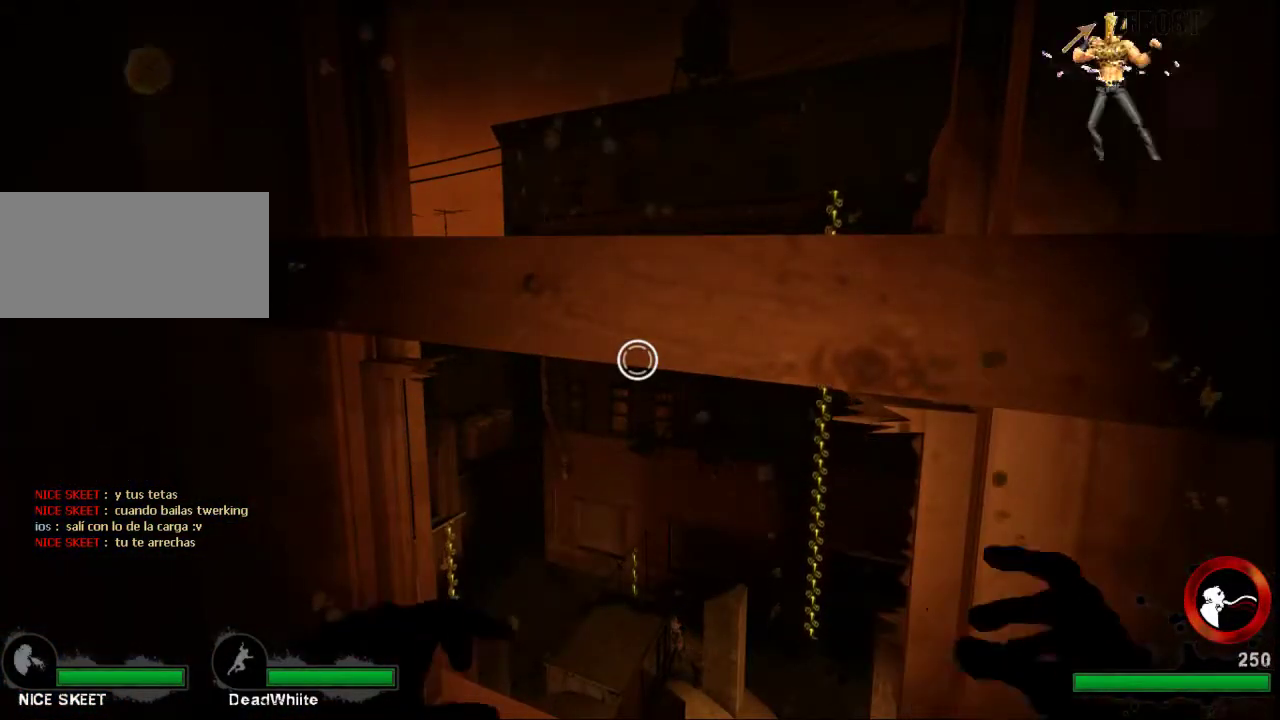
{"keys": [], "mouse": ["right"], "events": []}
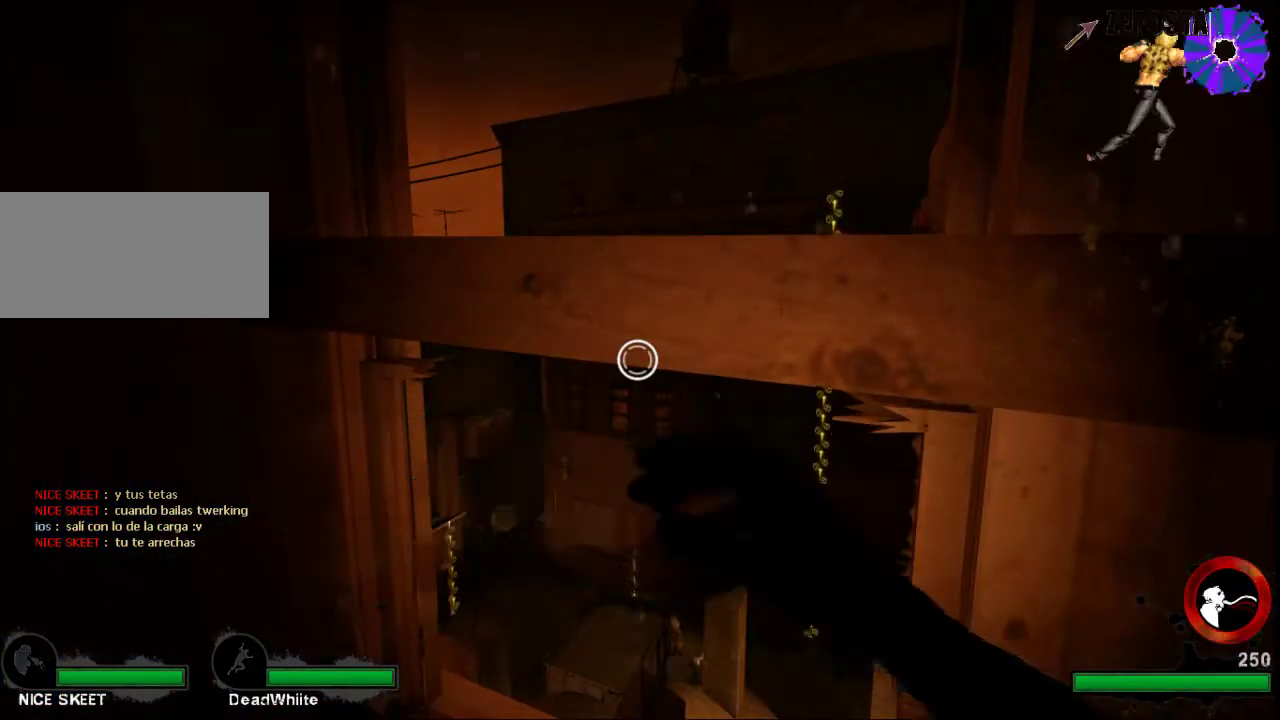
{"keys": [], "mouse": ["right"], "events": []}
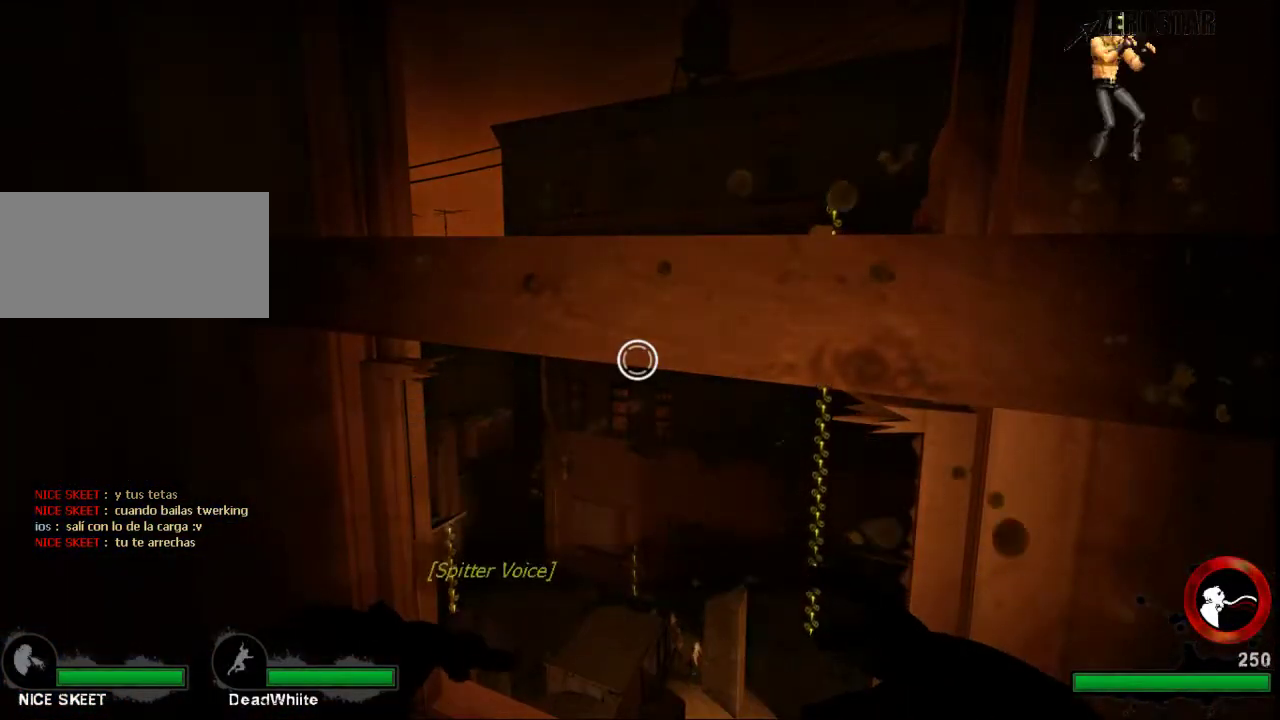
{"keys": [], "mouse": ["right"], "events": []}
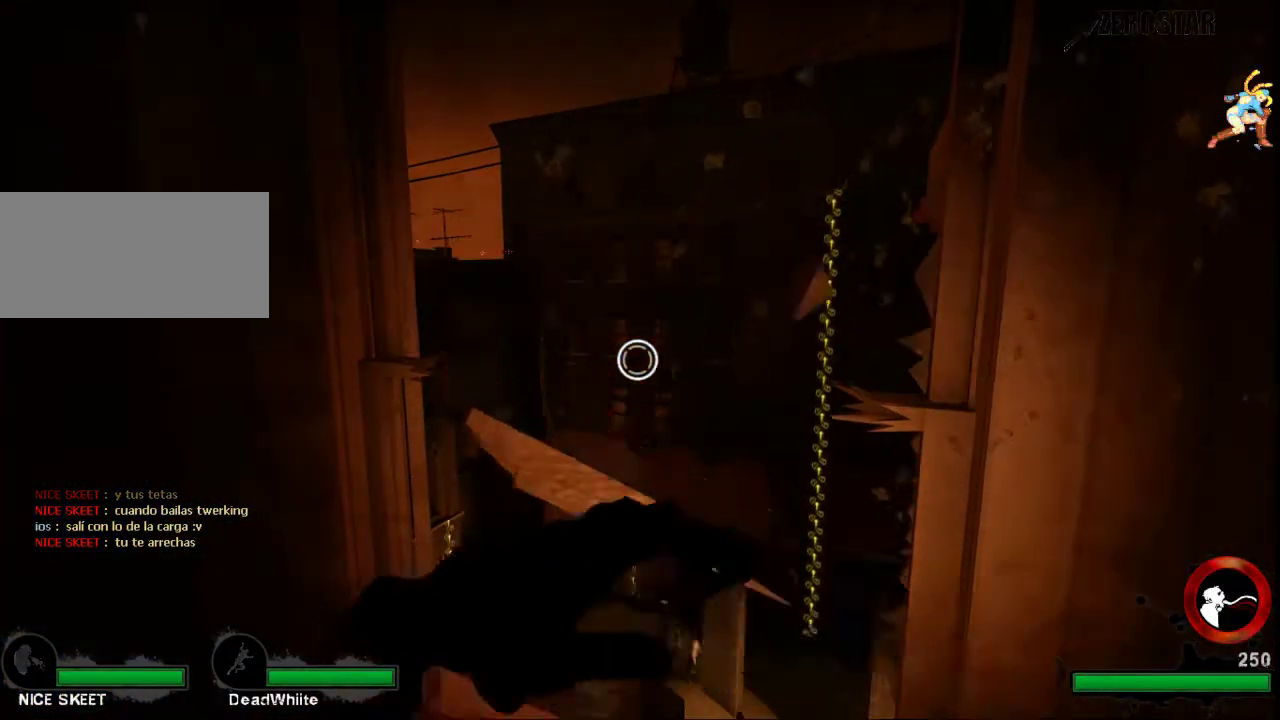
{"keys": ["a", "w"], "mouse": ["right"], "events": [[333, "w", "down"], [367, "a", "down"]]}
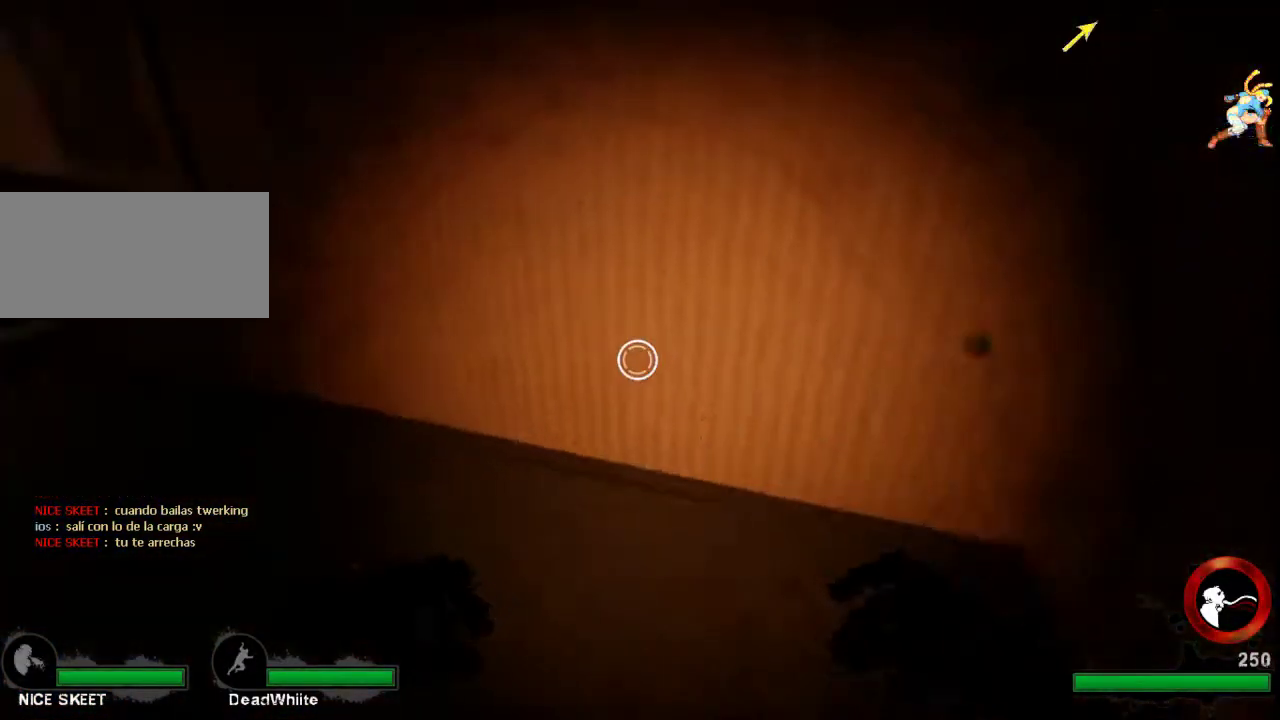
{"keys": ["s"], "mouse": ["right"], "events": [[200, "a", "up"], [300, "w", "up"], [433, "s", "down"]]}
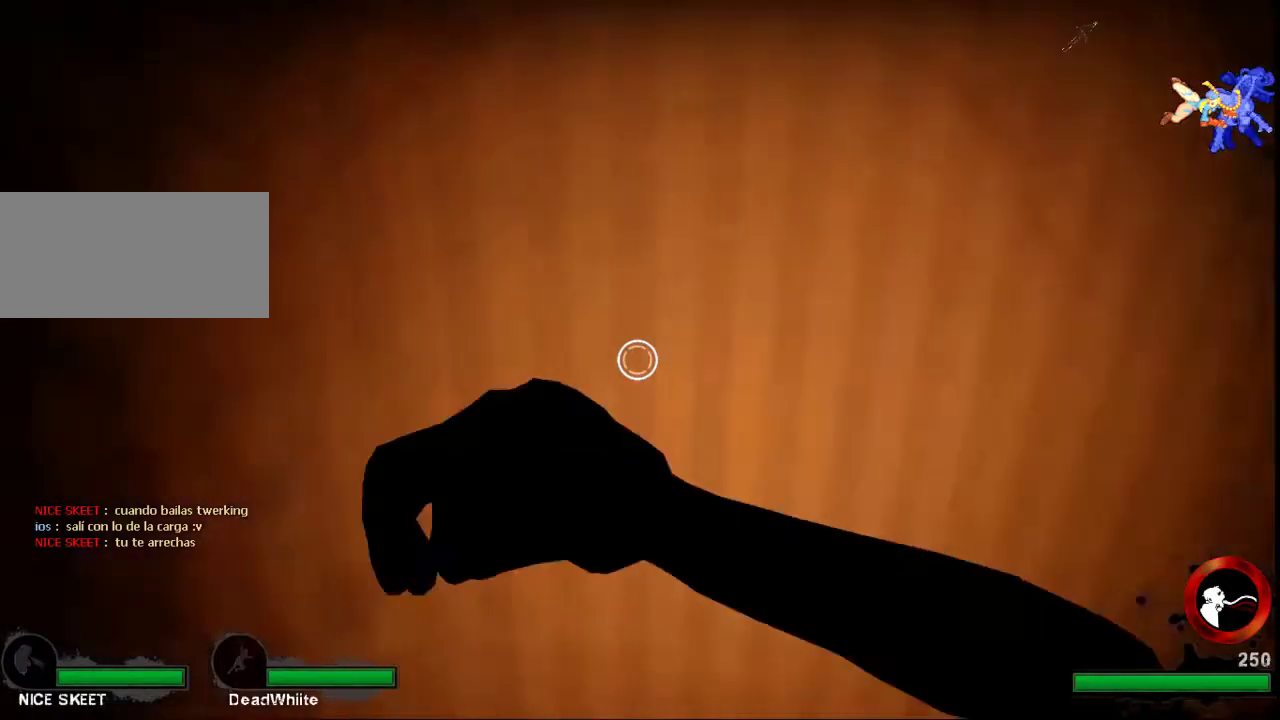
{"keys": ["w"], "mouse": ["right"], "events": [[100, "d", "down"], [167, "s", "up"], [267, "d", "up"], [267, "w", "down"]]}
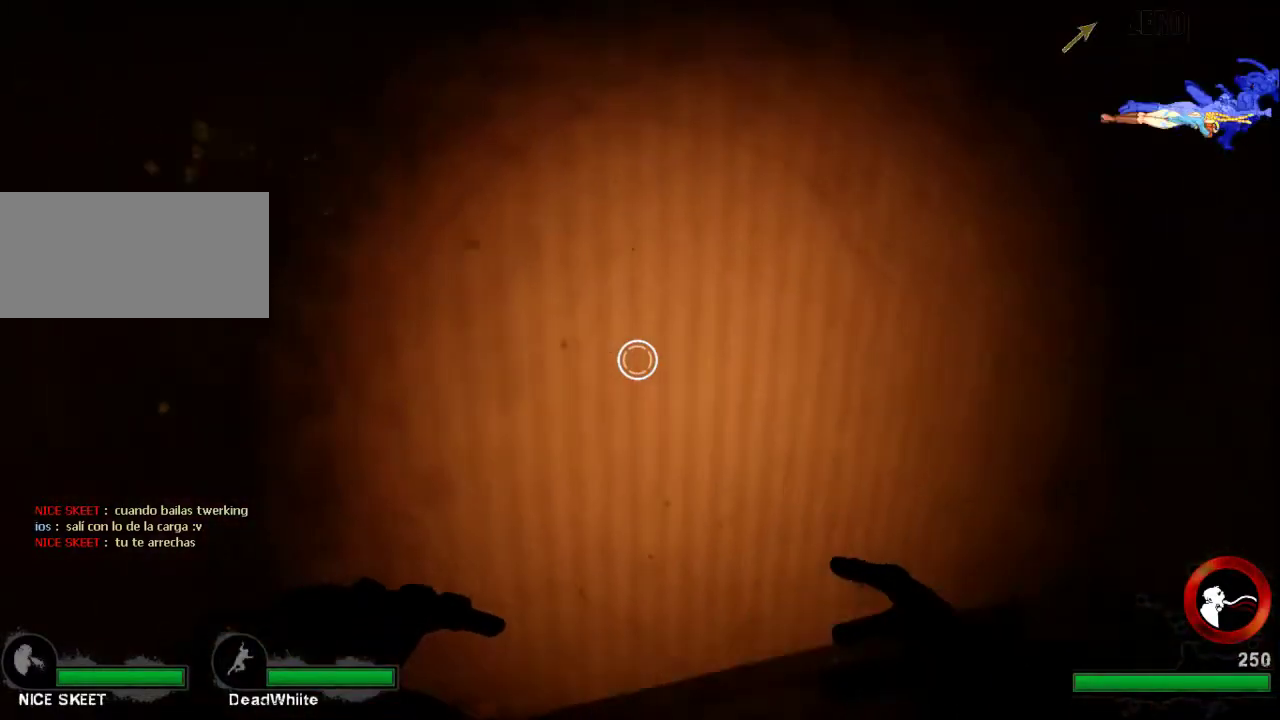
{"keys": ["d"], "mouse": ["right"], "events": [[133, "w", "up"], [267, "s", "down"], [467, "d", "down"], [500, "s", "up"]]}
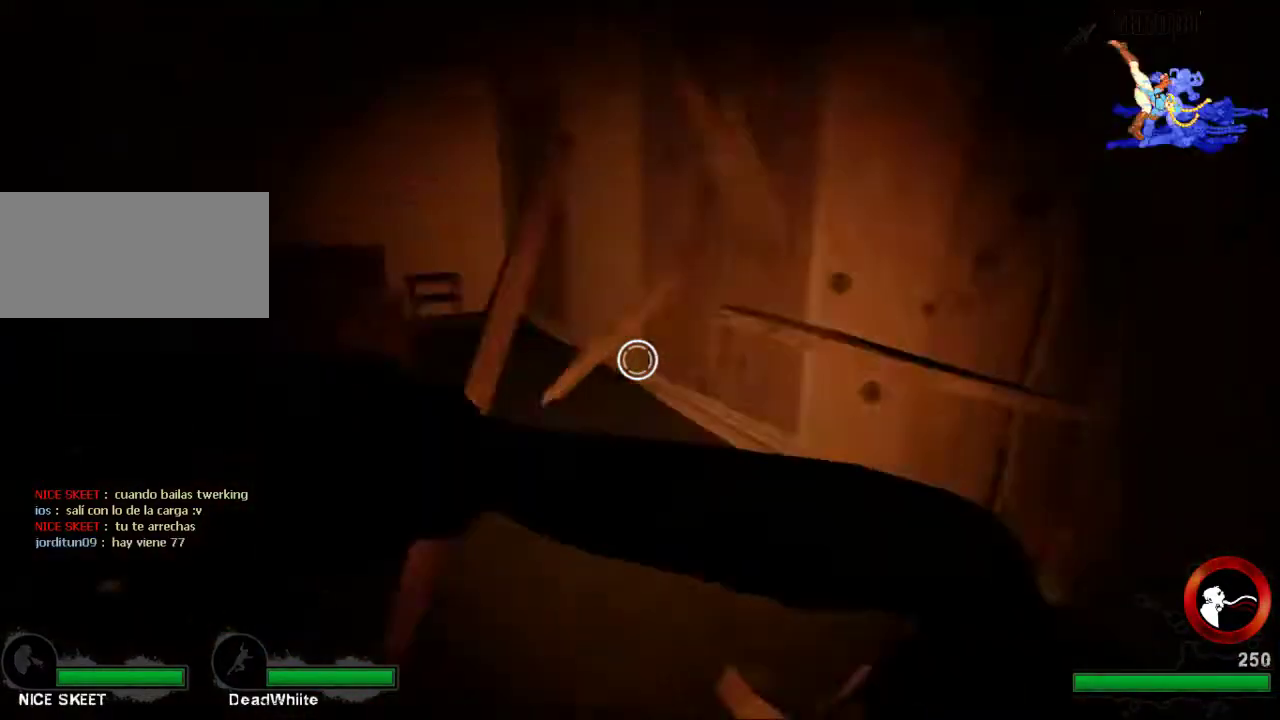
{"keys": ["w"], "mouse": [], "events": [[133, "w", "down"], [167, "mouse_right", "up"], [500, "d", "up"]]}
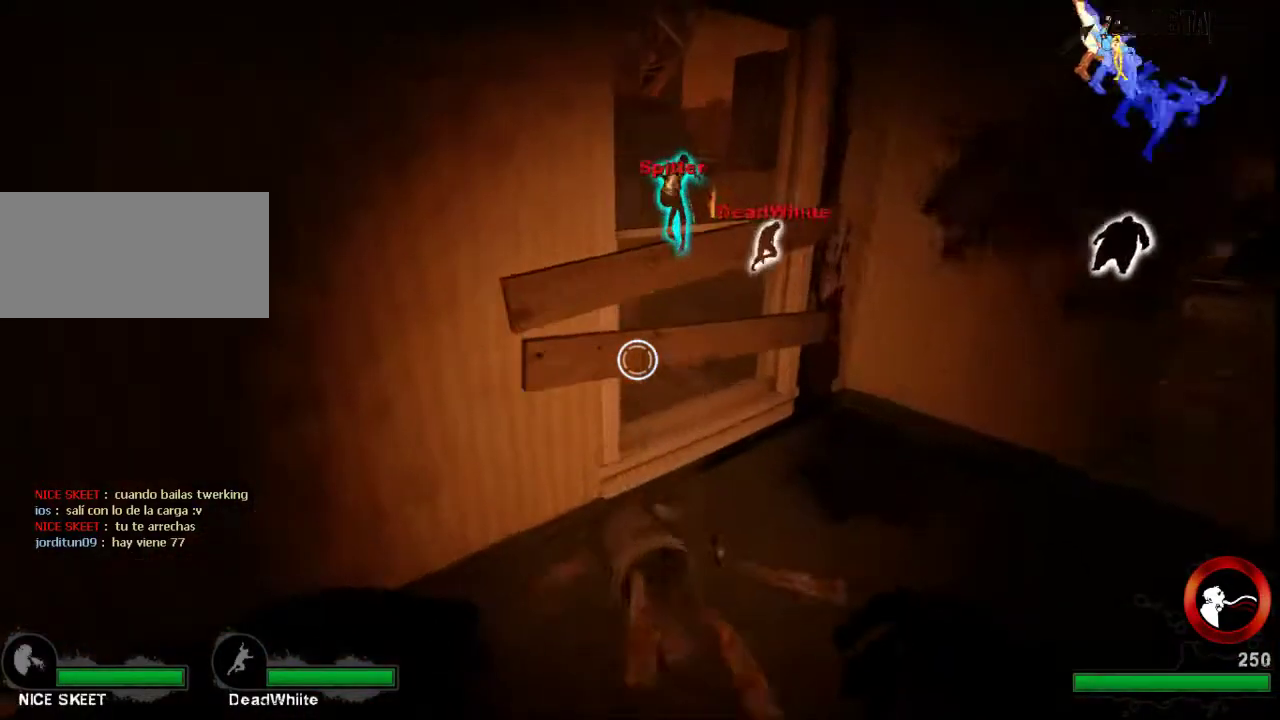
{"keys": ["a"], "mouse": ["right"], "events": [[133, "d", "down"], [167, "mouse_right", "down"], [267, "w", "up"], [300, "d", "up"], [400, "a", "down"]]}
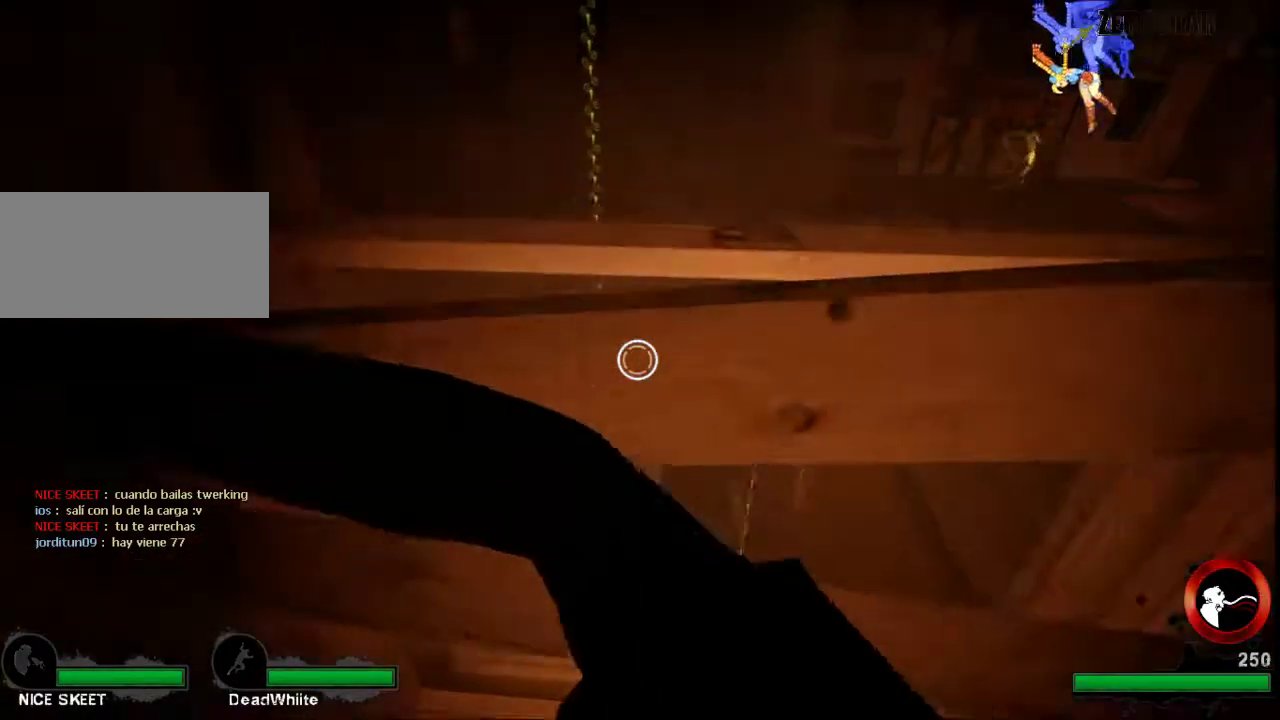
{"keys": ["a"], "mouse": ["right"], "events": [[33, "a", "up"], [67, "d", "down"], [233, "d", "up"], [267, "a", "down"], [367, "a", "up"], [367, "d", "down"], [467, "d", "up"], [500, "a", "down"]]}
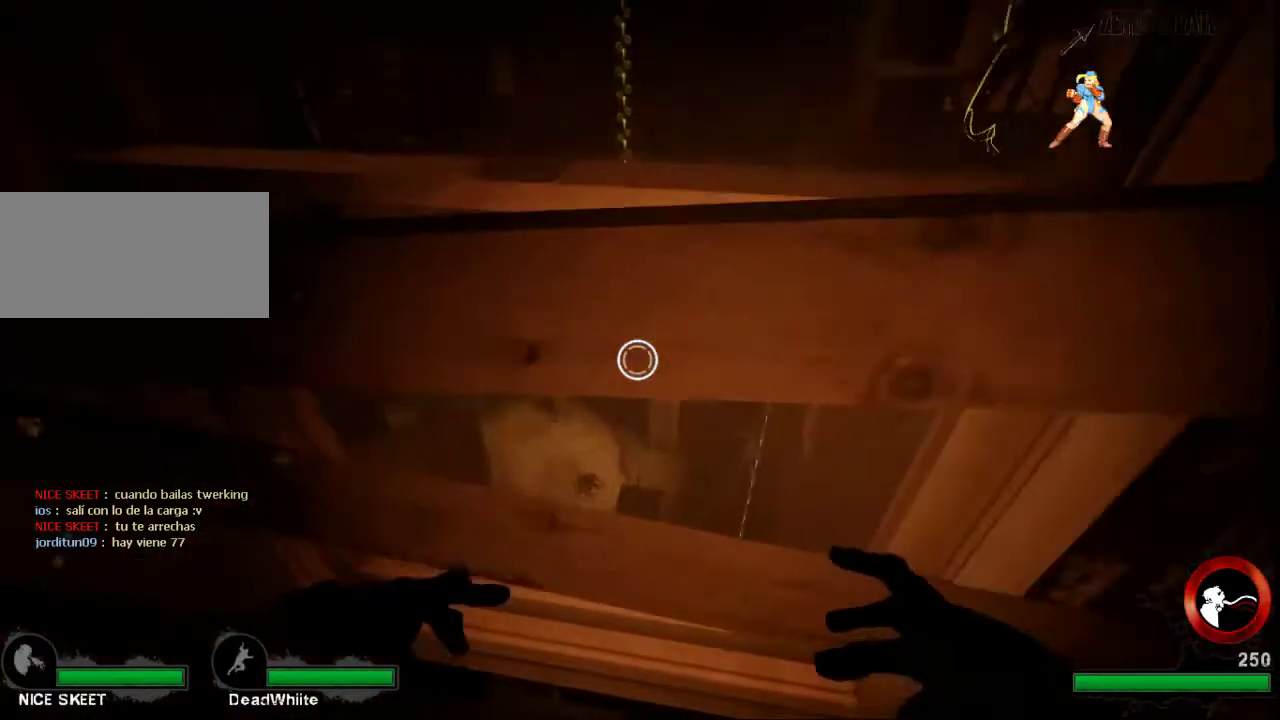
{"keys": ["a"], "mouse": ["right"], "events": [[100, "a", "up"], [100, "d", "down"], [200, "a", "down"], [233, "d", "up"], [300, "d", "down"], [333, "a", "up"], [433, "a", "down"], [433, "d", "up"]]}
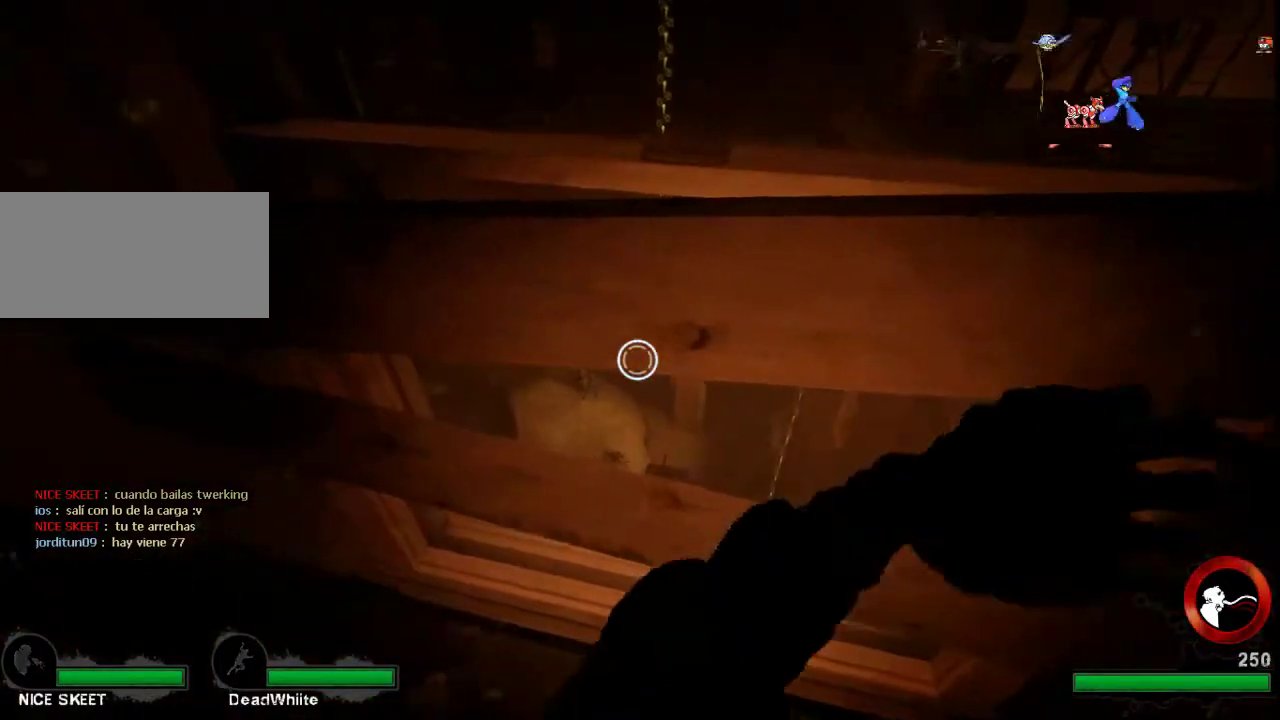
{"keys": ["a"], "mouse": ["right"], "events": [[33, "d", "down"], [67, "a", "up"], [167, "a", "down"], [167, "d", "up"], [300, "a", "up"], [300, "d", "down"], [400, "a", "down"], [433, "d", "up"]]}
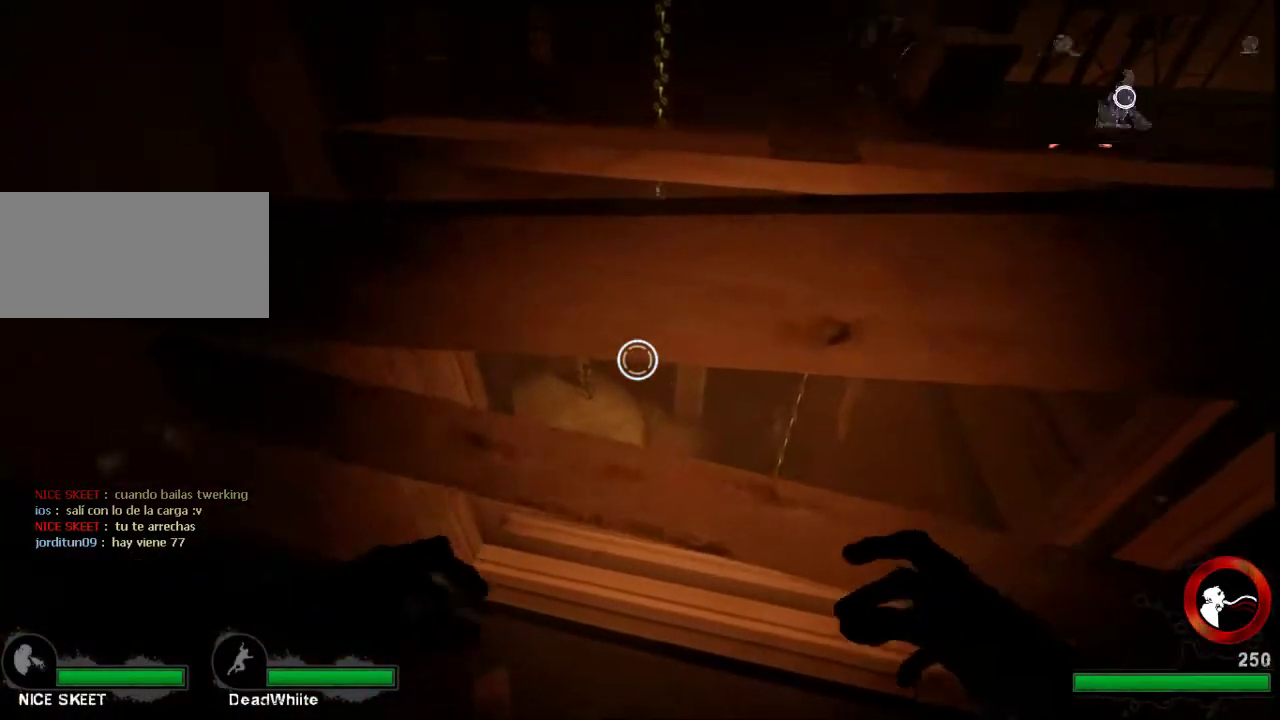
{"keys": ["d"], "mouse": ["right"], "events": [[33, "a", "up"], [33, "d", "down"], [133, "a", "down"], [133, "d", "up"], [233, "a", "up"], [233, "d", "down"], [367, "a", "down"], [367, "d", "up"], [467, "a", "up"], [467, "d", "down"]]}
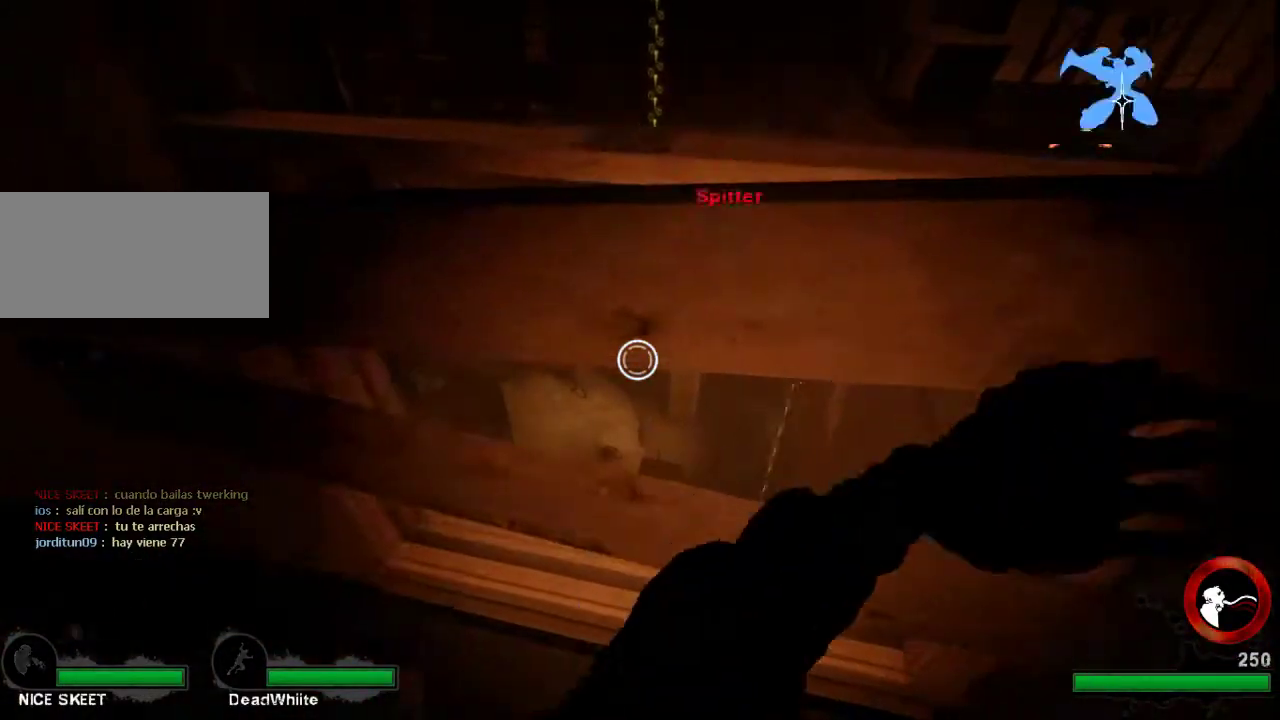
{"keys": ["d"], "mouse": ["right"], "events": [[100, "a", "down"], [133, "d", "up"], [233, "a", "up"], [233, "d", "down"], [333, "a", "down"], [367, "d", "up"], [467, "a", "up"], [467, "d", "down"]]}
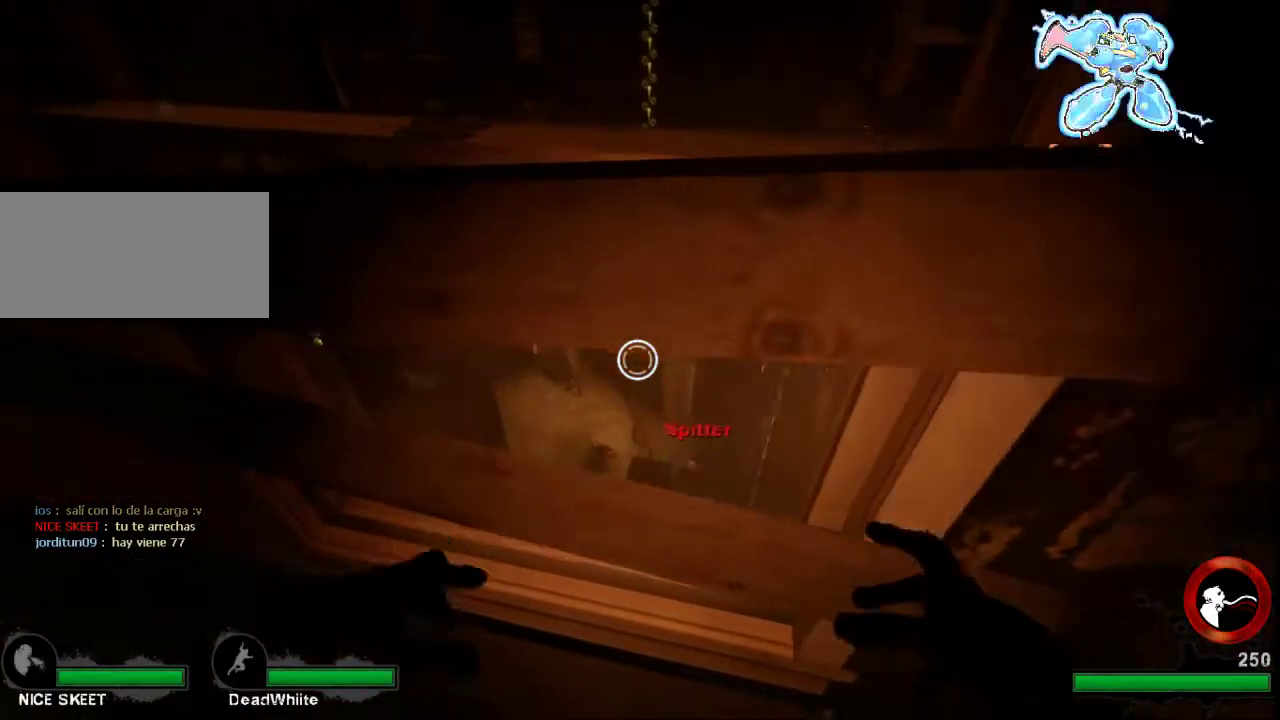
{"keys": ["d"], "mouse": ["right"], "events": [[67, "a", "down"], [100, "d", "up"], [200, "a", "up"], [200, "d", "down"], [300, "a", "down"], [333, "d", "up"], [433, "a", "up"], [433, "d", "down"]]}
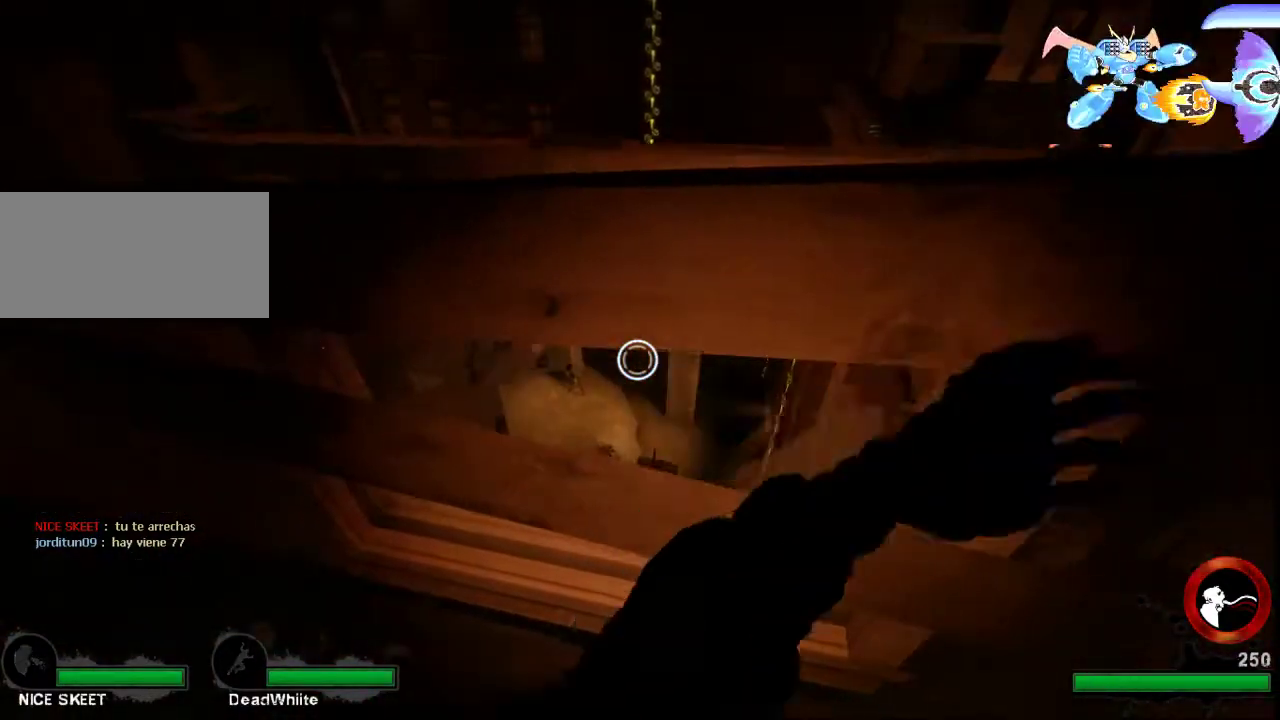
{"keys": ["a"], "mouse": ["right"], "events": [[67, "a", "down"], [67, "d", "up"], [167, "a", "up"], [167, "d", "down"], [267, "a", "down"], [267, "d", "up"], [400, "a", "up"], [400, "d", "down"], [467, "d", "up"], [500, "a", "down"]]}
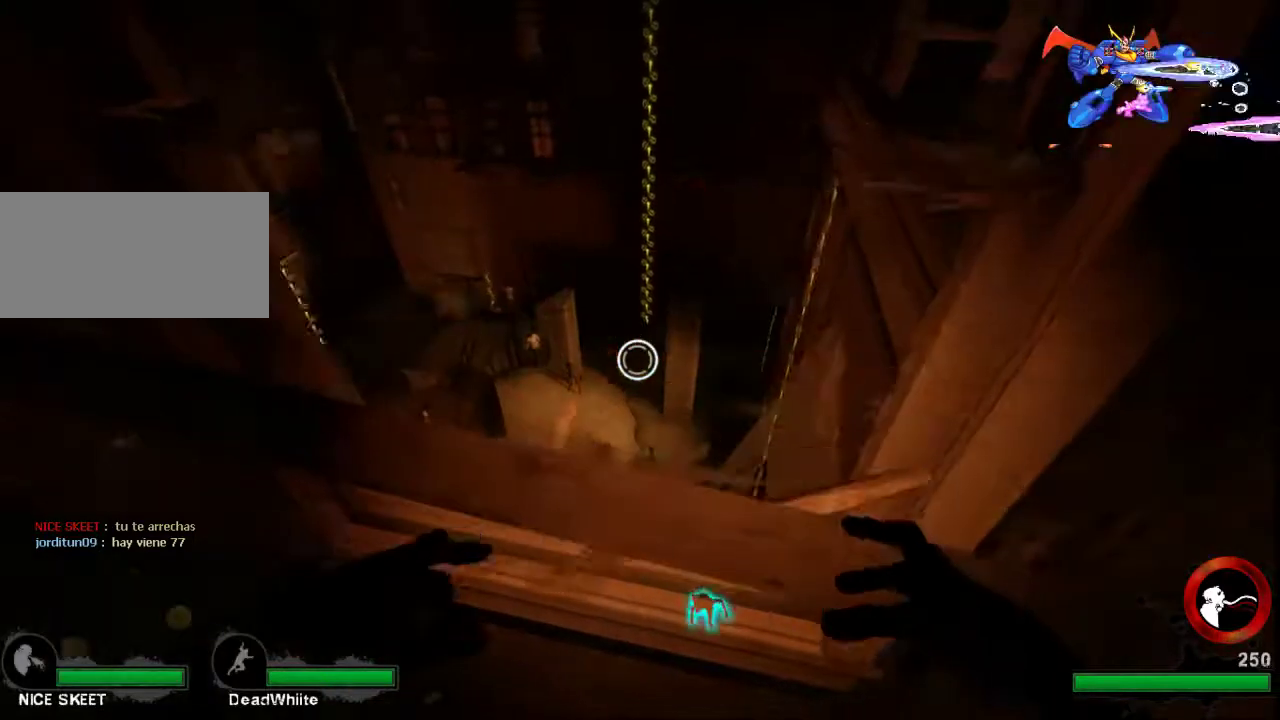
{"keys": [], "mouse": ["right"], "events": [[100, "a", "up"]]}
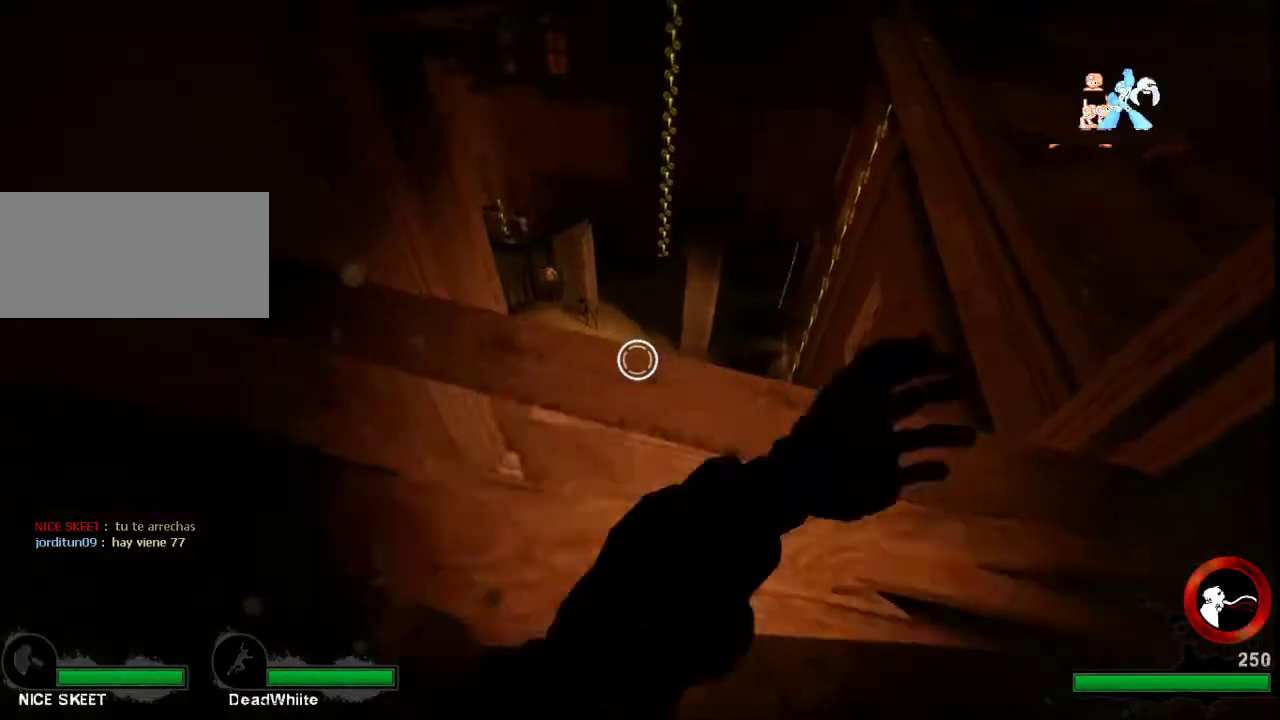
{"keys": [], "mouse": ["right"], "events": [[100, "d", "down"], [233, "a", "down"], [233, "d", "up"], [400, "a", "up"]]}
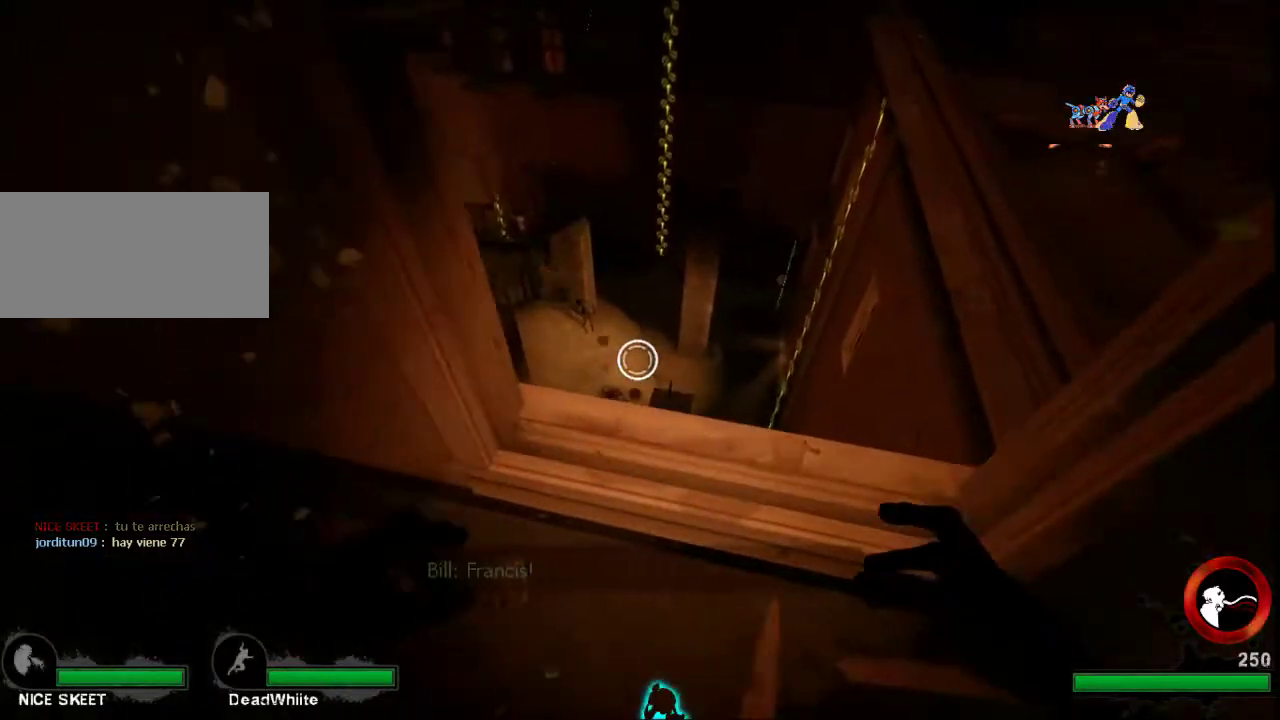
{"keys": ["a", "s"], "mouse": [], "events": [[100, "s", "down"], [133, "mouse_right", "up"], [267, "a", "down"]]}
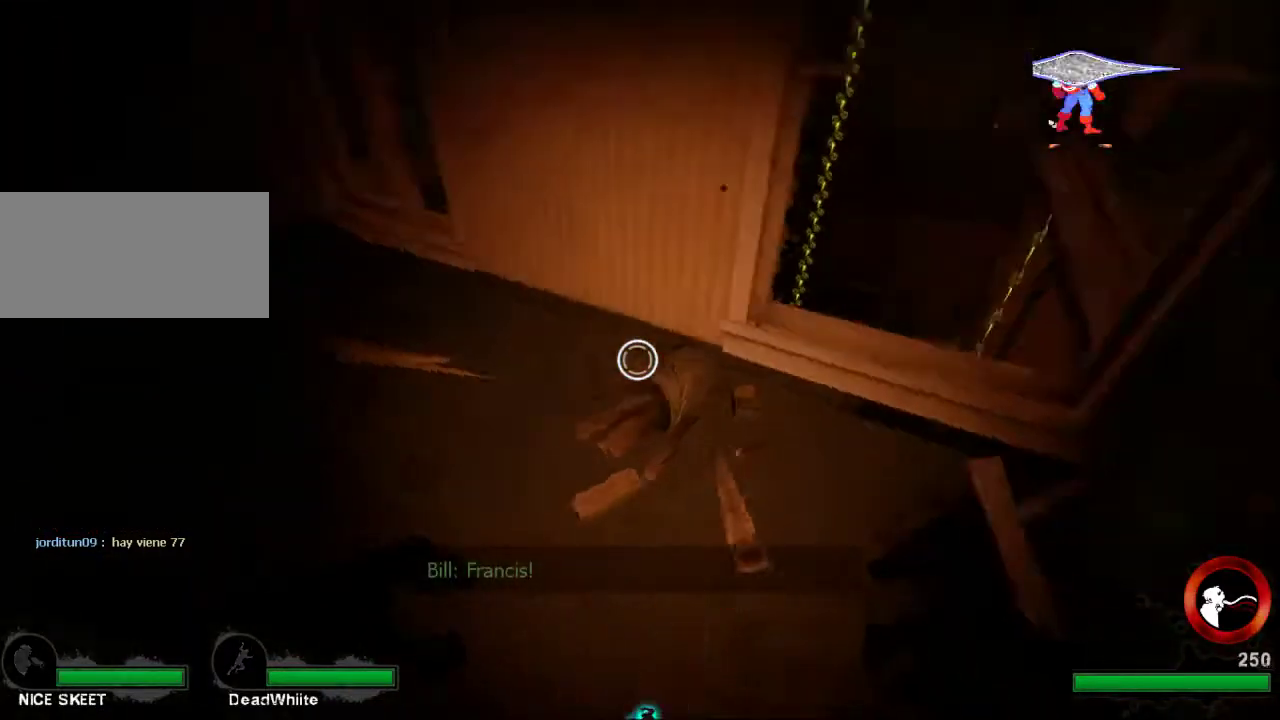
{"keys": [], "mouse": [], "events": [[300, "a", "up"], [333, "s", "up"]]}